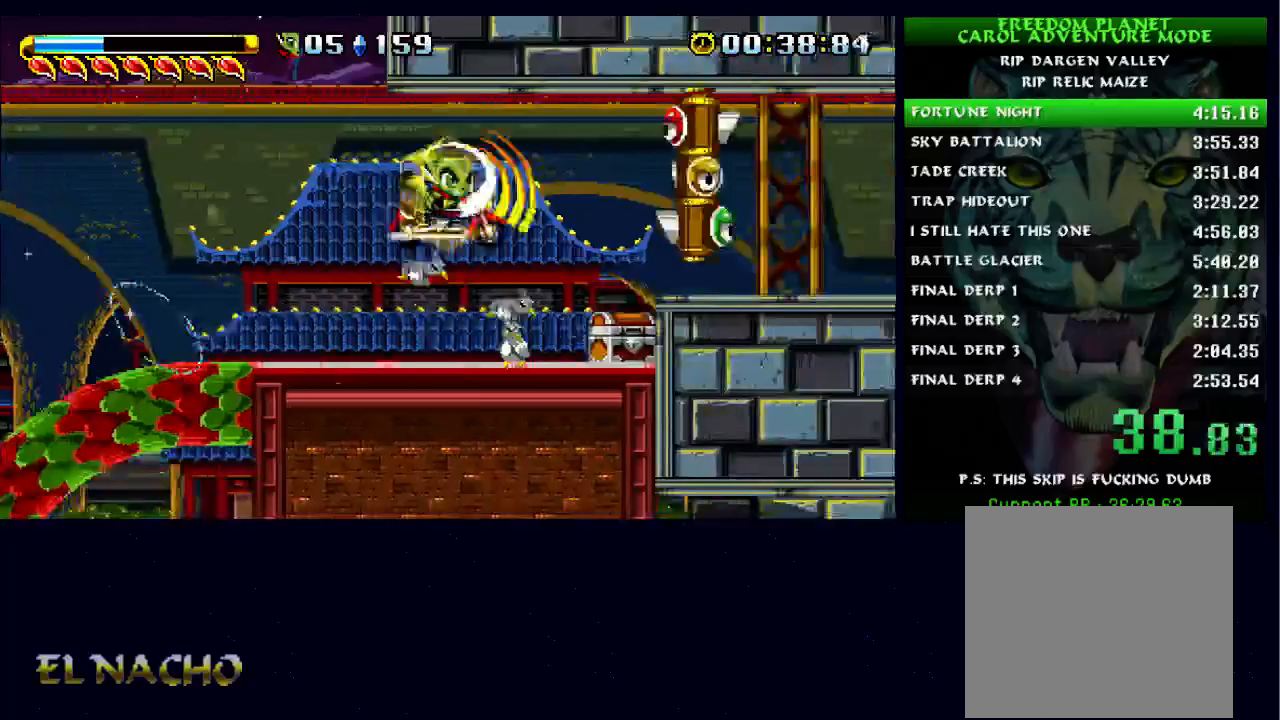
Gameplay with a controller (Xbox layout); each line is a JSON object with the inputs held at the frame after it (dt_ms = milliseconds from this image to that frame). "events" lists button and stick changes between this image and that frame as [ms after this image, input, new state], when the widget could be followed in between. Not read: B L1 L3 R1 R3.
{"dt_ms": 500, "buttons": ["X"], "left_stick": "right", "right_stick": "center", "events": []}
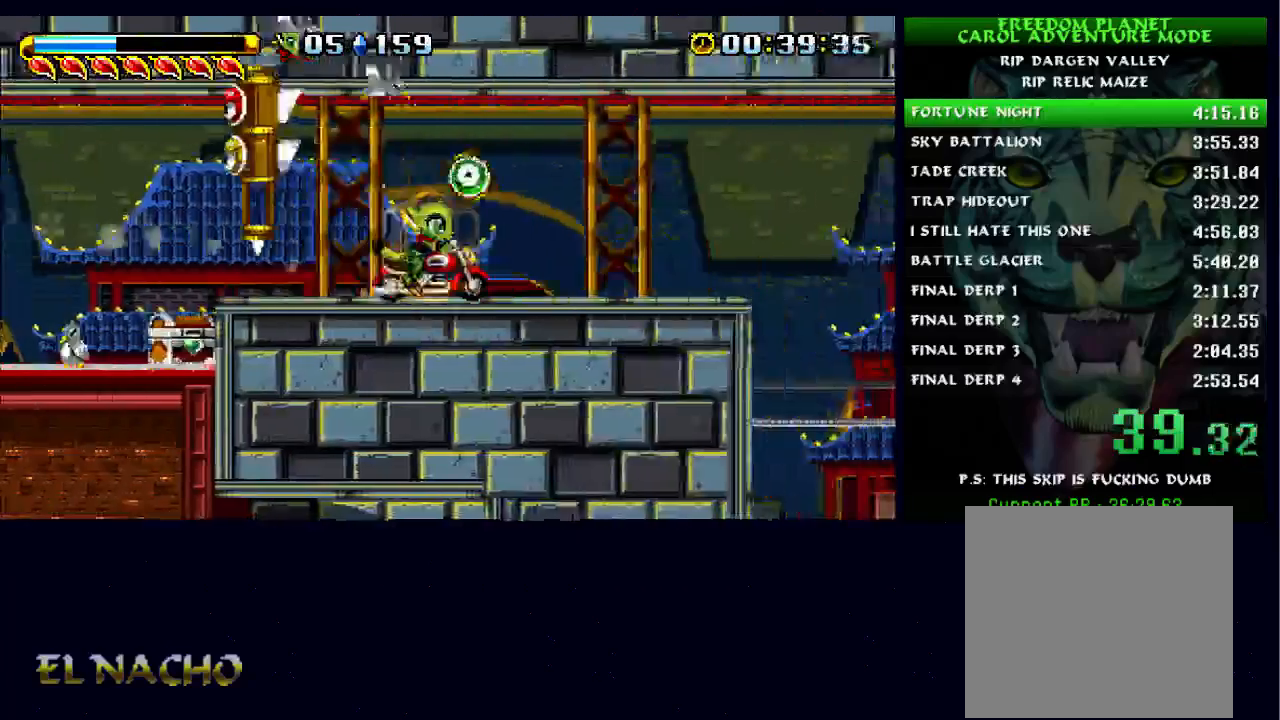
{"dt_ms": 500, "buttons": ["X"], "left_stick": "up-right", "right_stick": "center", "events": [[233, "left_stick", "left"], [367, "left_stick", "up-right"]]}
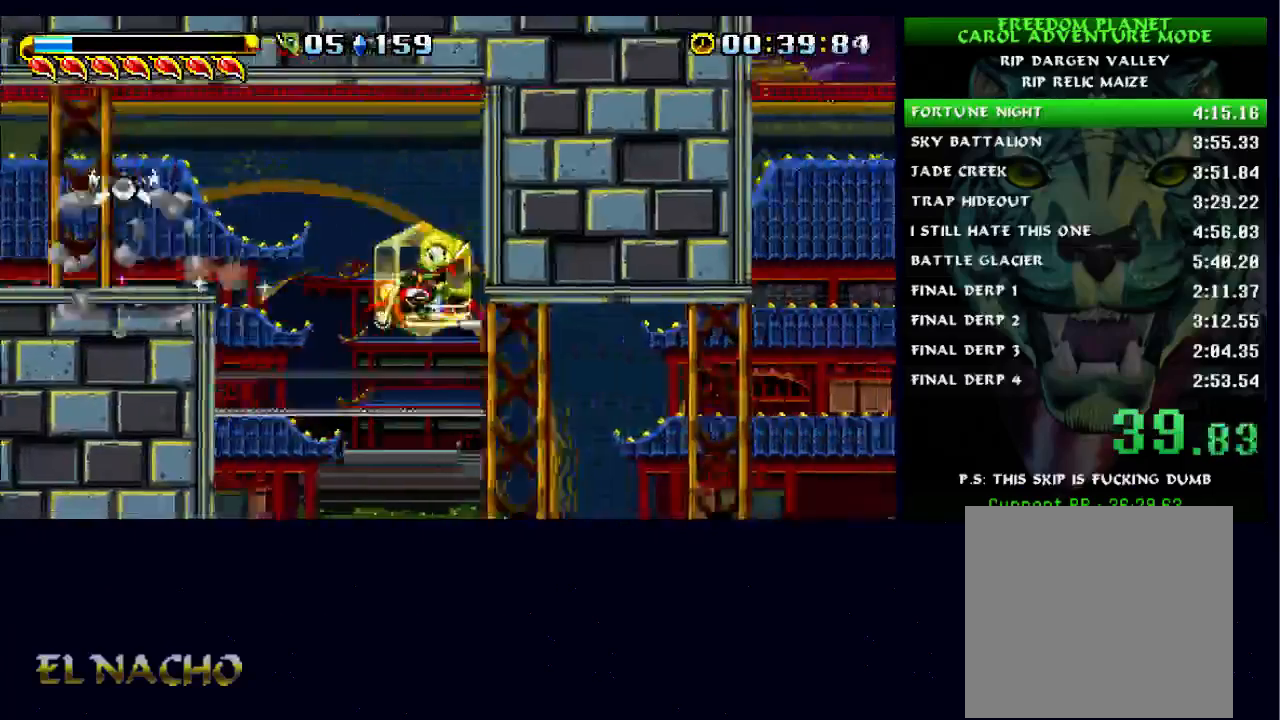
{"dt_ms": 1000, "buttons": ["A"], "left_stick": "right", "right_stick": "center"}
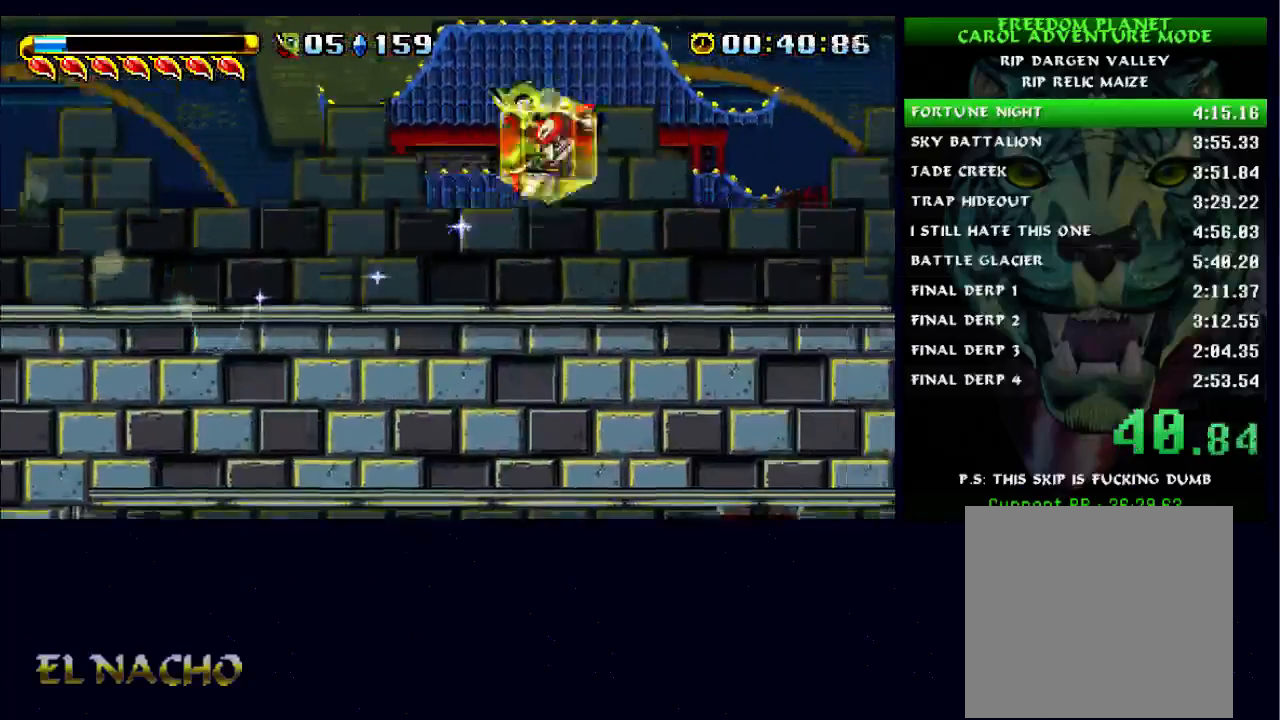
{"dt_ms": 1000, "buttons": [], "left_stick": "right", "right_stick": "center"}
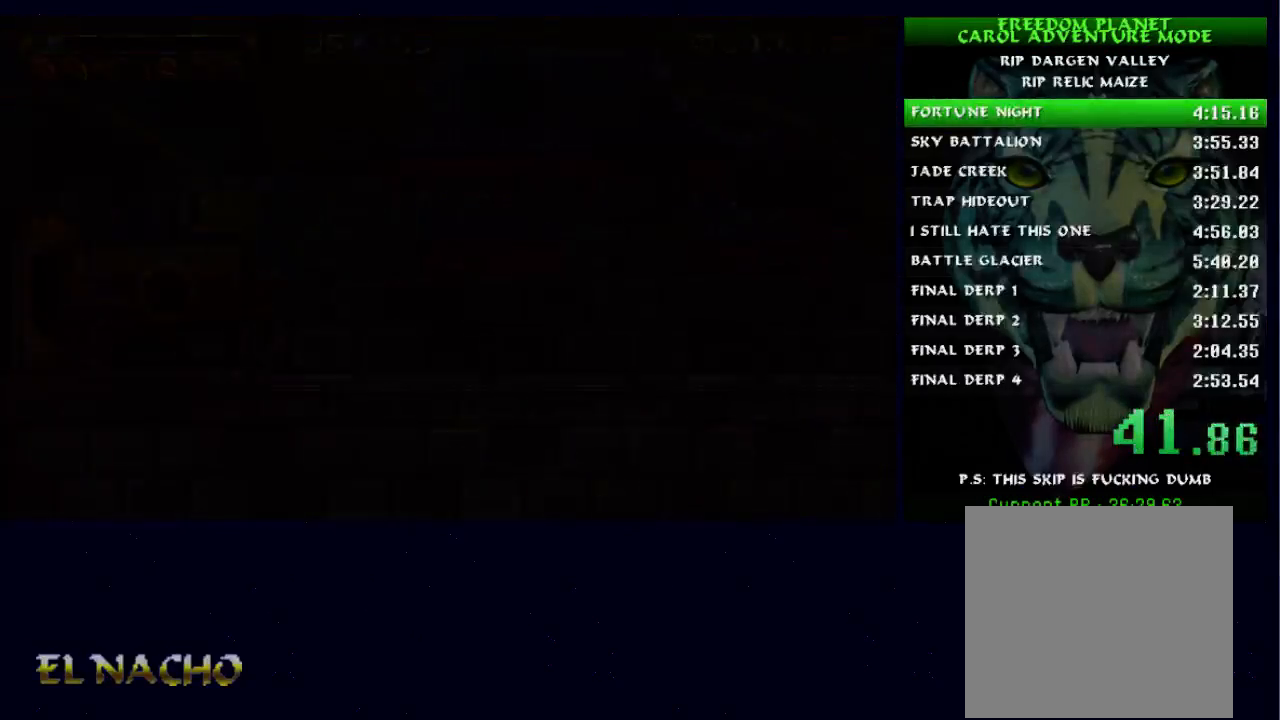
{"dt_ms": 500, "buttons": [], "left_stick": "right", "right_stick": "center", "events": []}
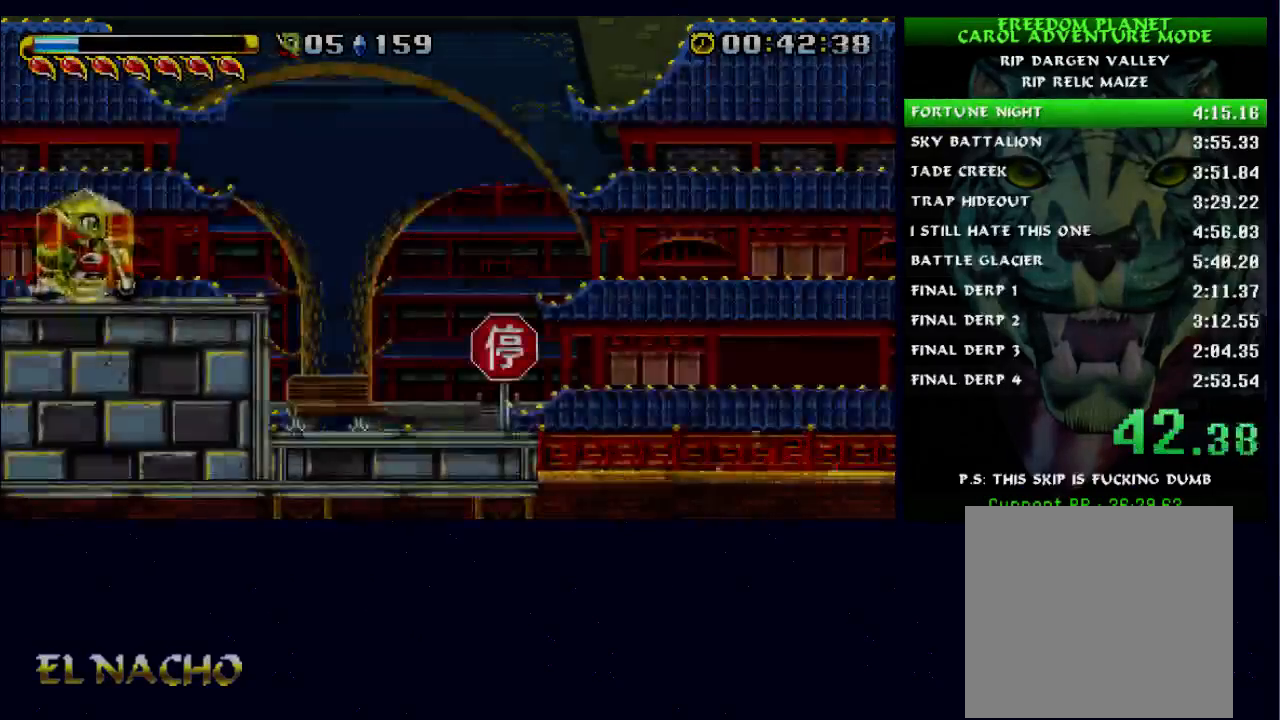
{"dt_ms": 500, "buttons": [], "left_stick": "right", "right_stick": "center", "events": []}
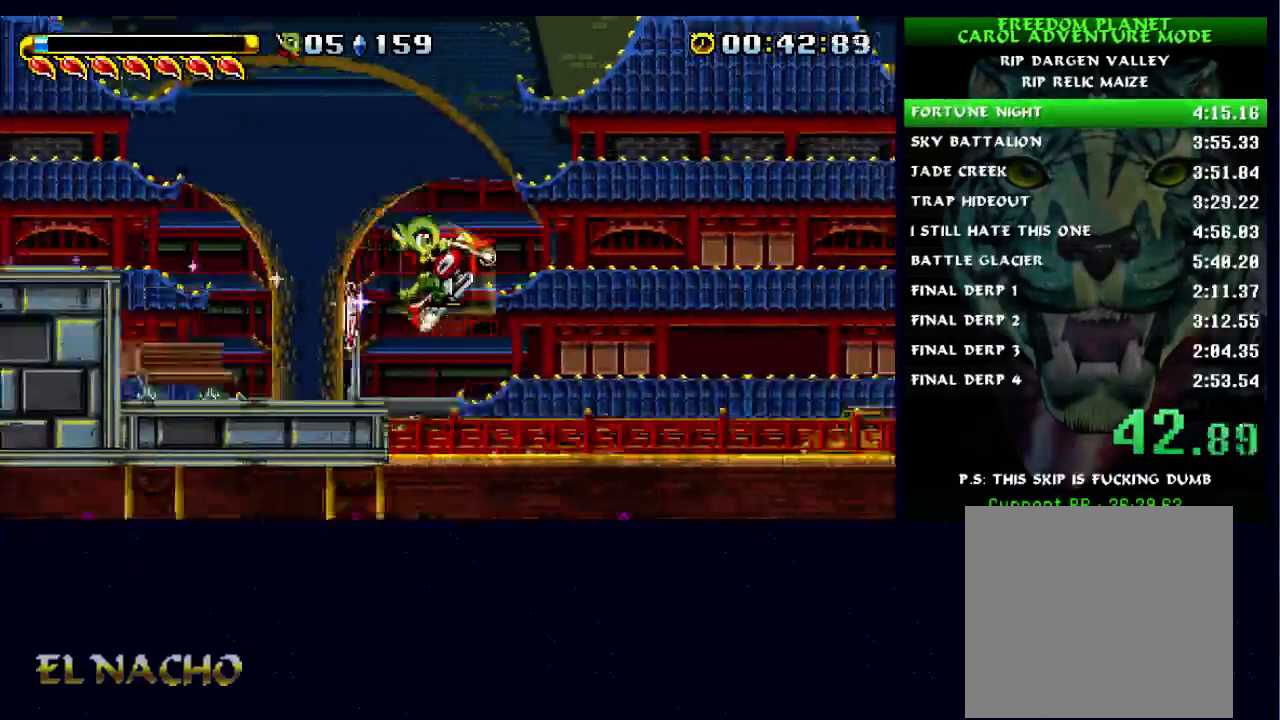
{"dt_ms": 500, "buttons": [], "left_stick": "right", "right_stick": "center", "events": []}
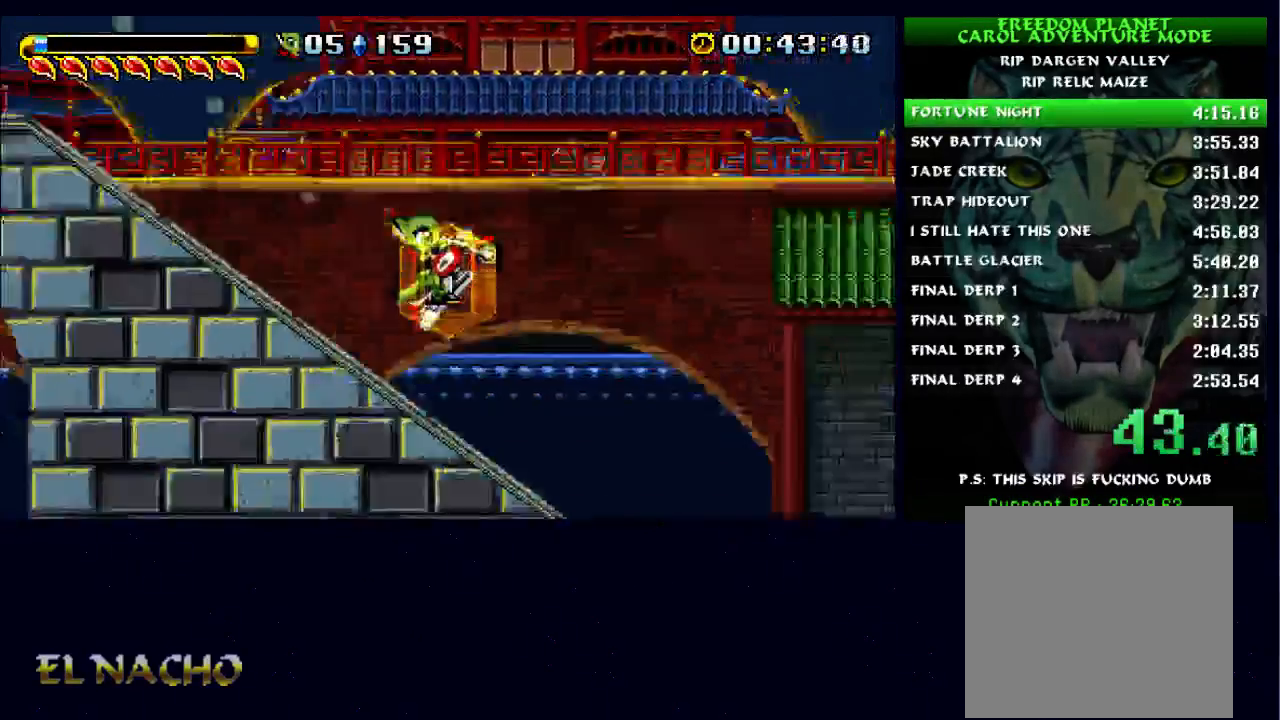
{"dt_ms": 500, "buttons": [], "left_stick": "right", "right_stick": "center"}
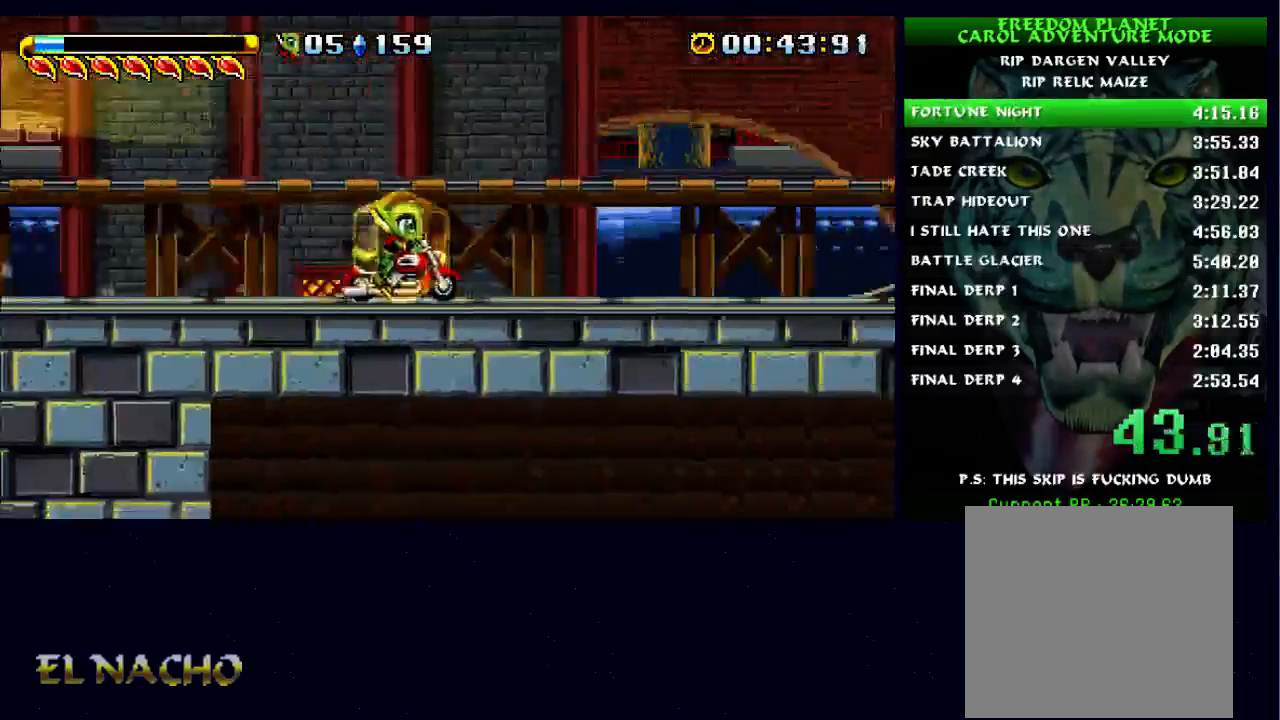
{"dt_ms": 500, "buttons": [], "left_stick": "right", "right_stick": "center", "events": []}
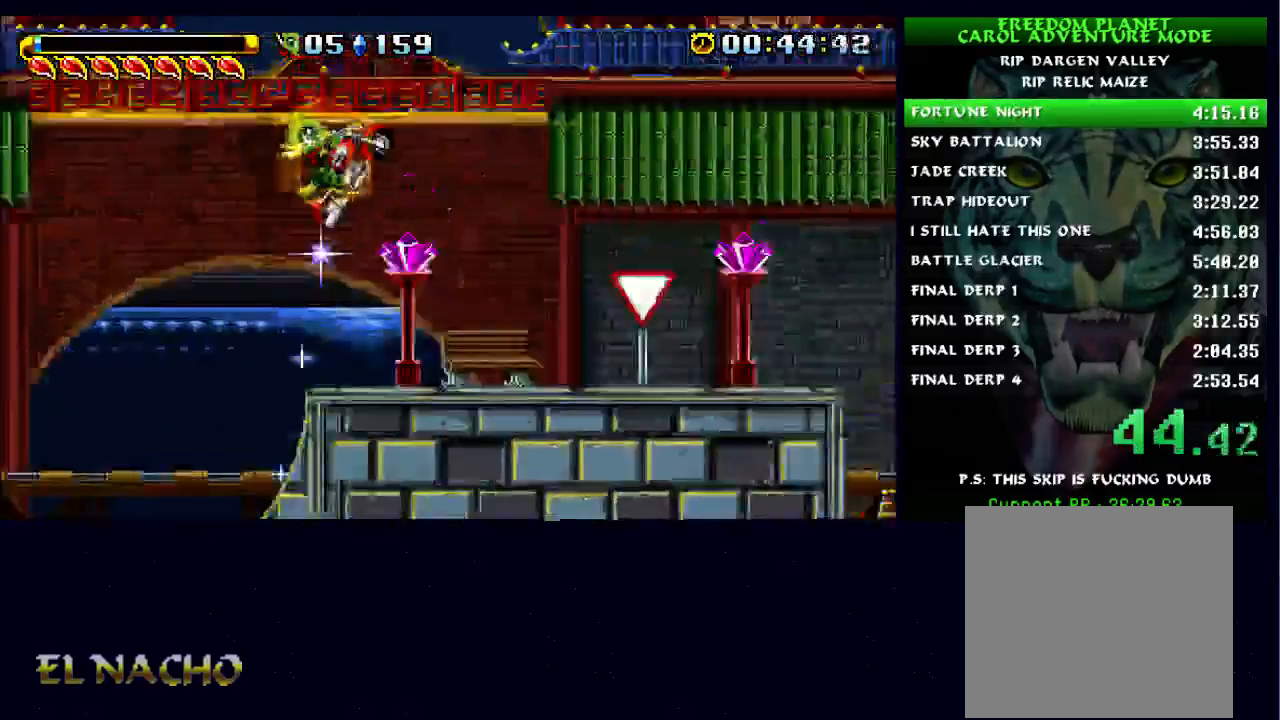
{"dt_ms": 500, "buttons": [], "left_stick": "right", "right_stick": "center", "events": []}
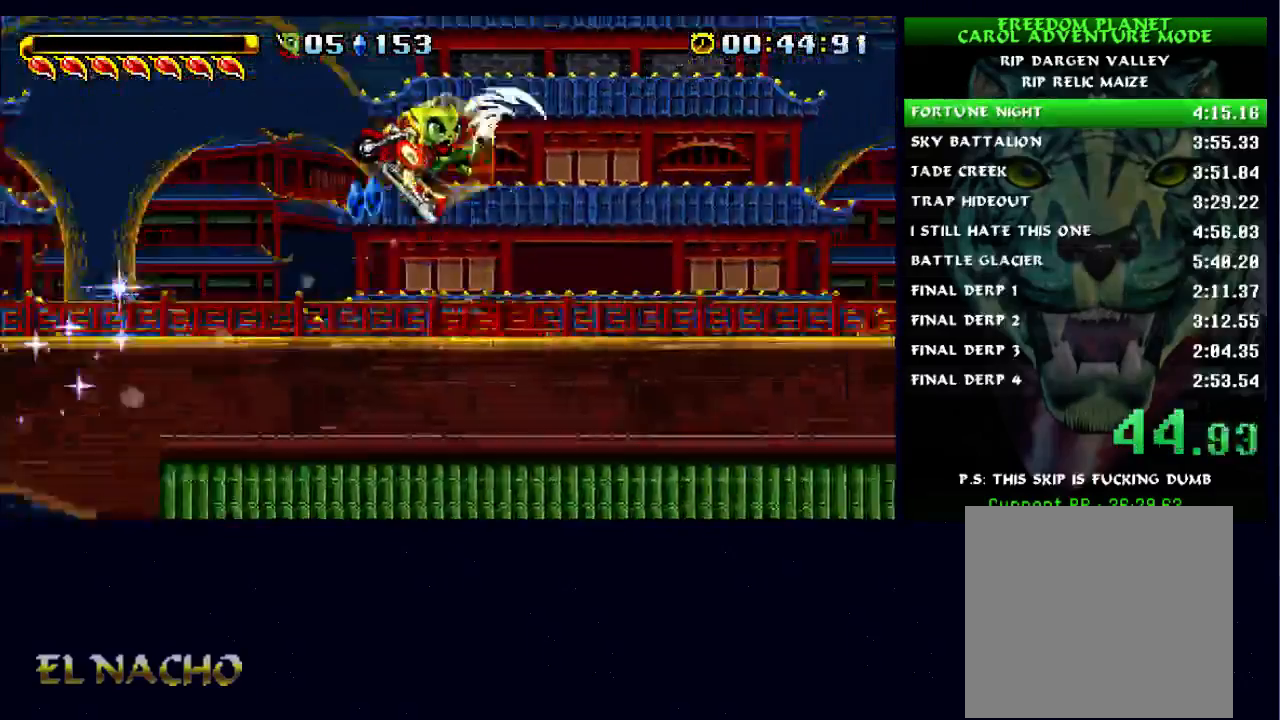
{"dt_ms": 500, "buttons": [], "left_stick": "right", "right_stick": "center", "events": []}
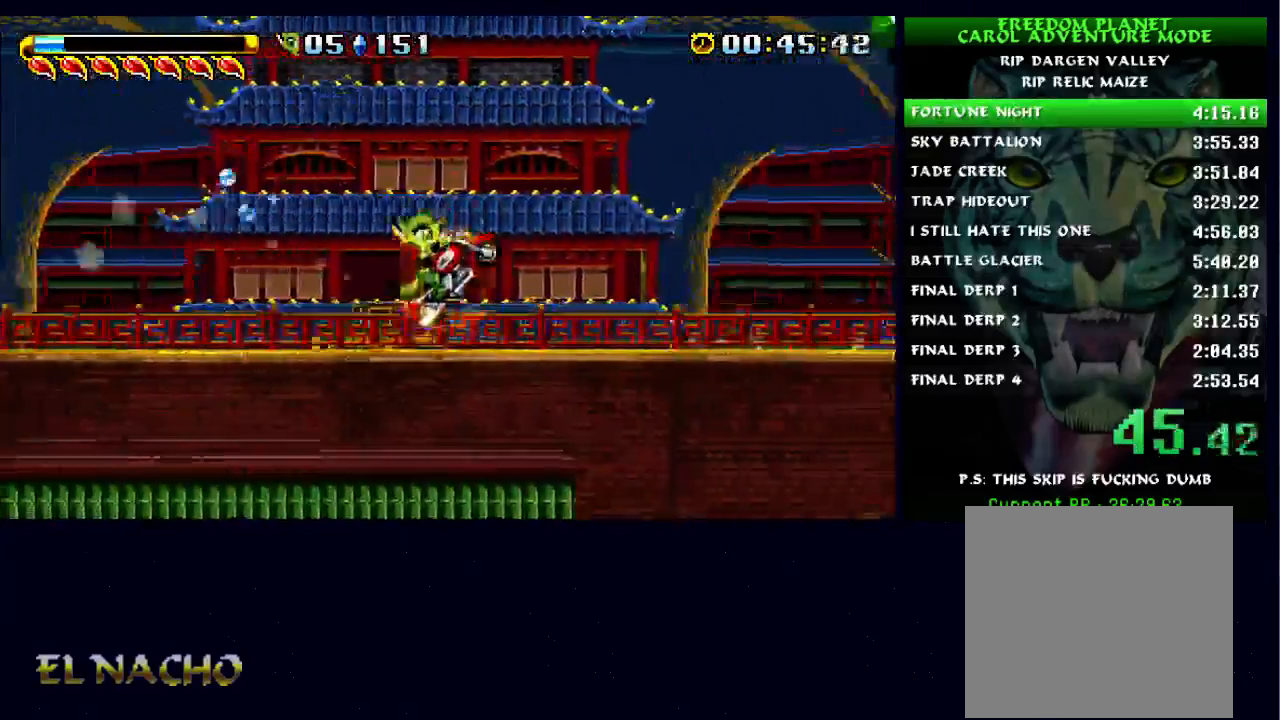
{"dt_ms": 500, "buttons": ["A"], "left_stick": "right", "right_stick": "center", "events": [[200, "A", "down"], [233, "X", "down"], [333, "X", "up"]]}
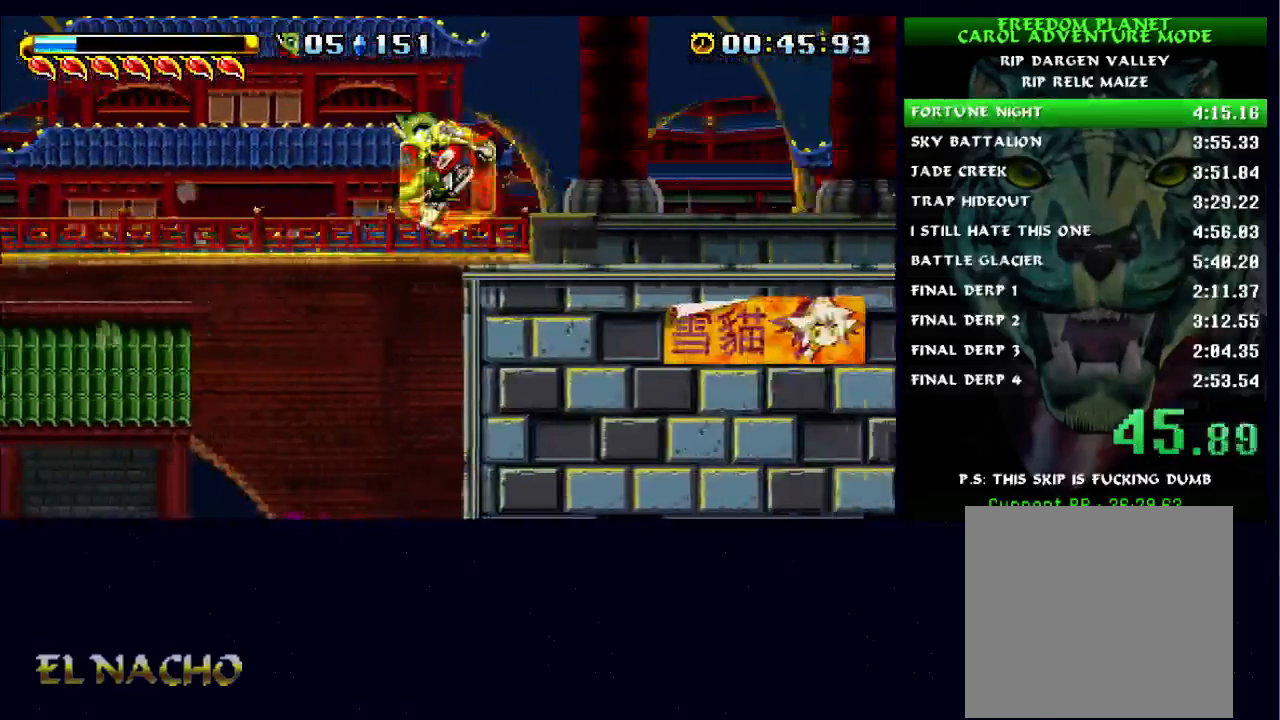
{"dt_ms": 500, "buttons": [], "left_stick": "right", "right_stick": "center", "events": [[233, "A", "up"]]}
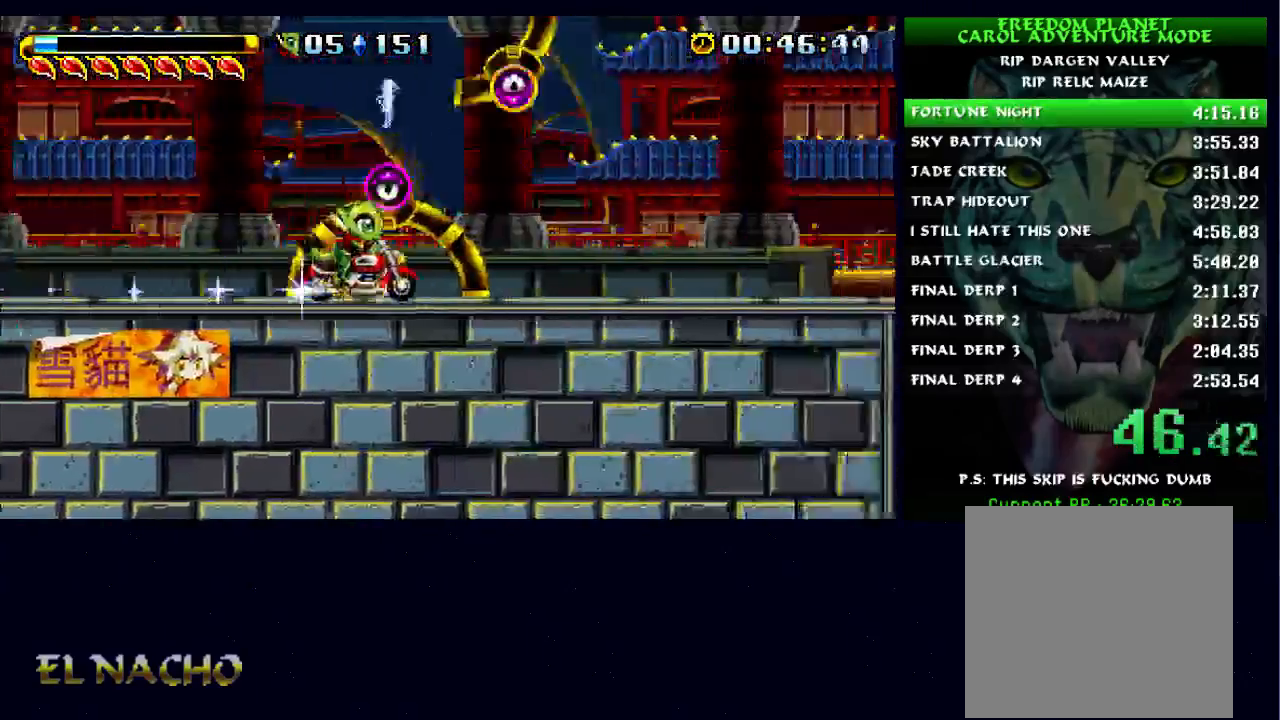
{"dt_ms": 500, "buttons": ["A"], "left_stick": "right", "right_stick": "center", "events": [[400, "A", "down"]]}
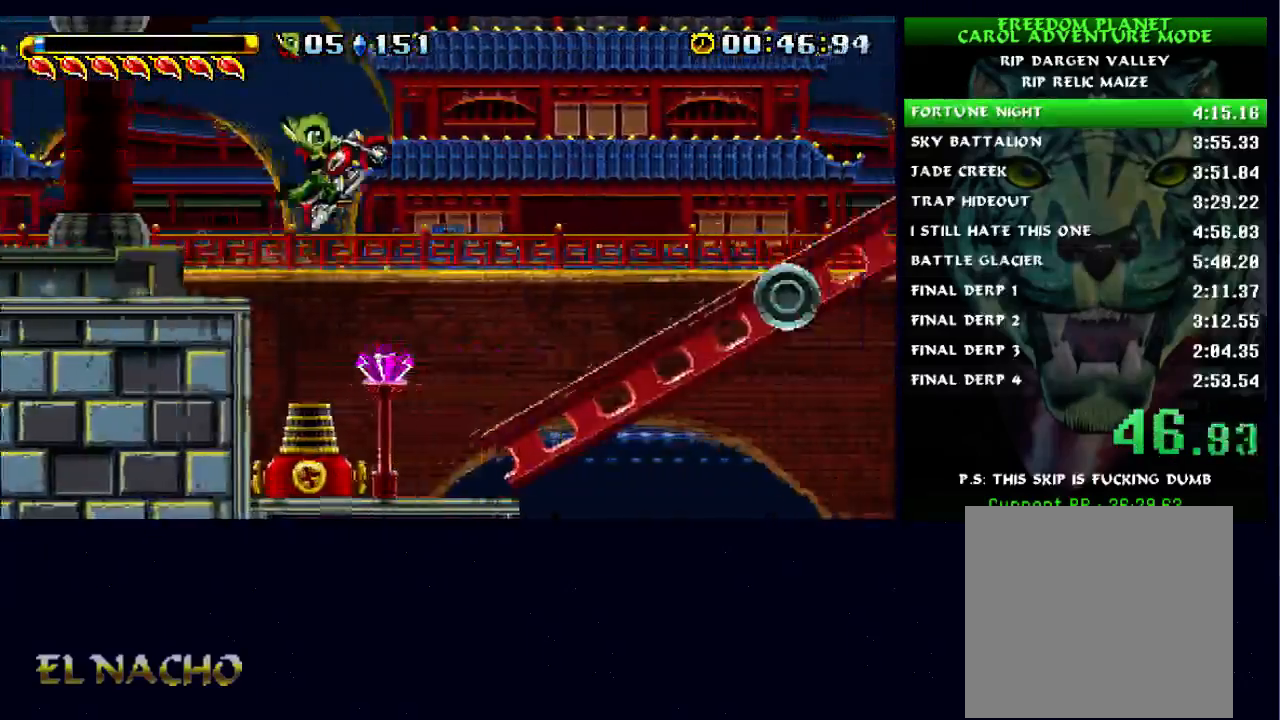
{"dt_ms": 500, "buttons": [], "left_stick": "right", "right_stick": "center", "events": [[200, "A", "up"]]}
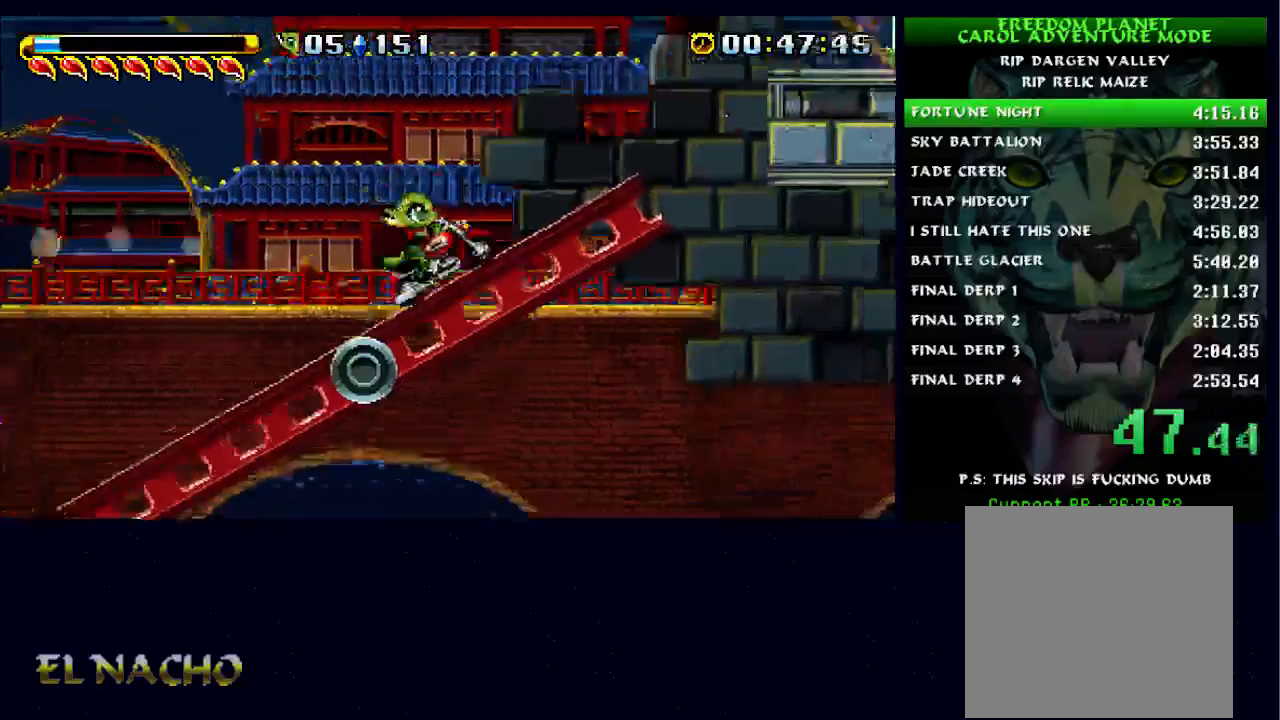
{"dt_ms": 500, "buttons": [], "left_stick": "left", "right_stick": "center", "events": [[133, "left_stick", "left"]]}
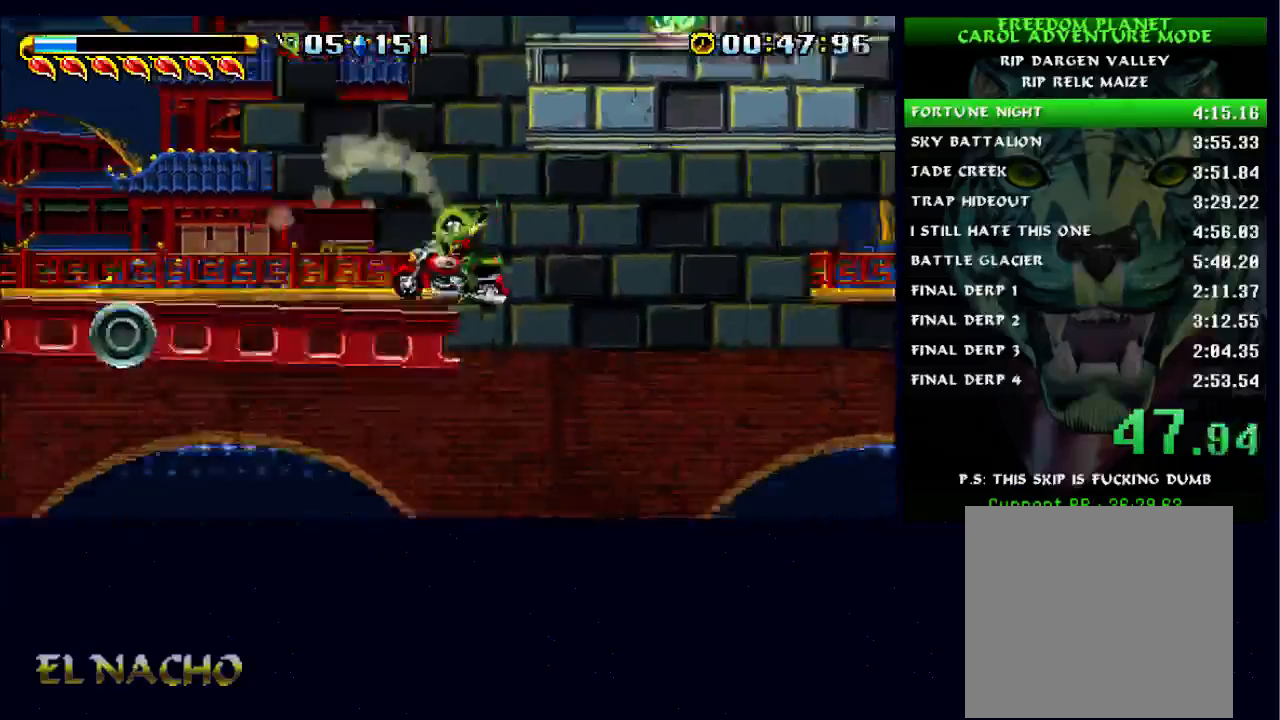
{"dt_ms": 500, "buttons": [], "left_stick": "right", "right_stick": "center", "events": [[33, "left_stick", "right"], [133, "A", "down"], [500, "A", "up"]]}
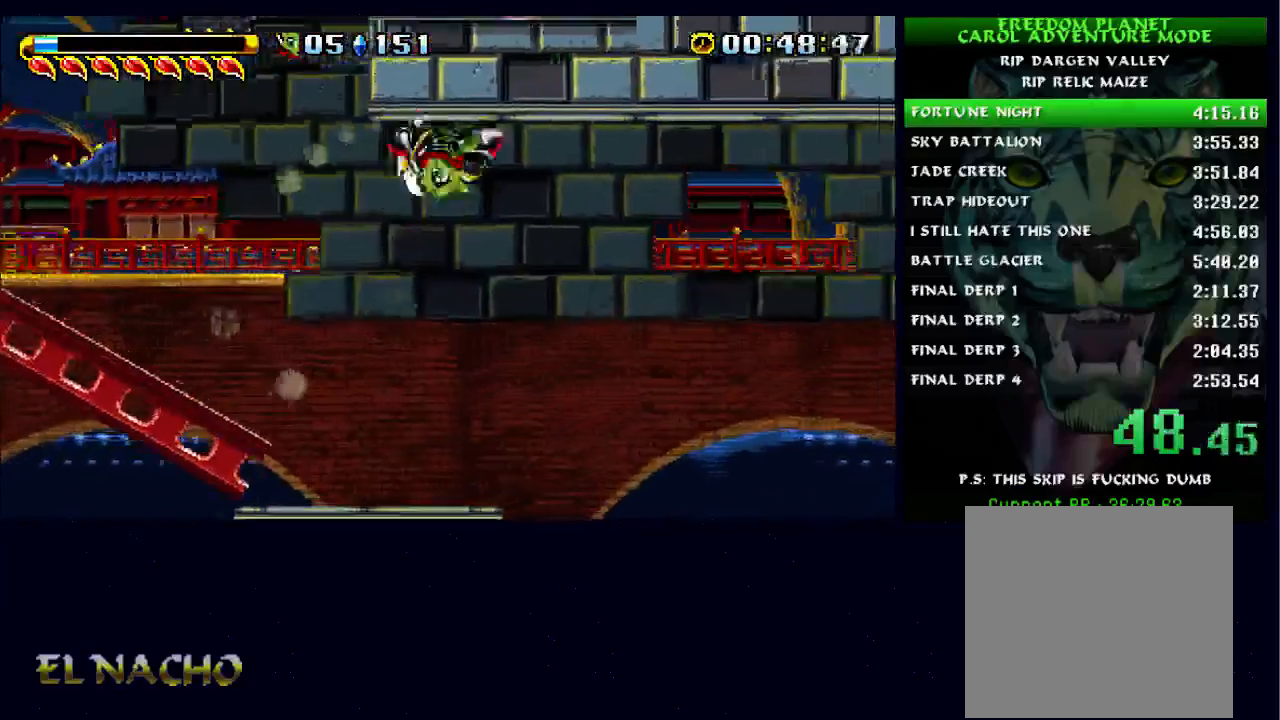
{"dt_ms": 500, "buttons": [], "left_stick": "right", "right_stick": "center", "events": []}
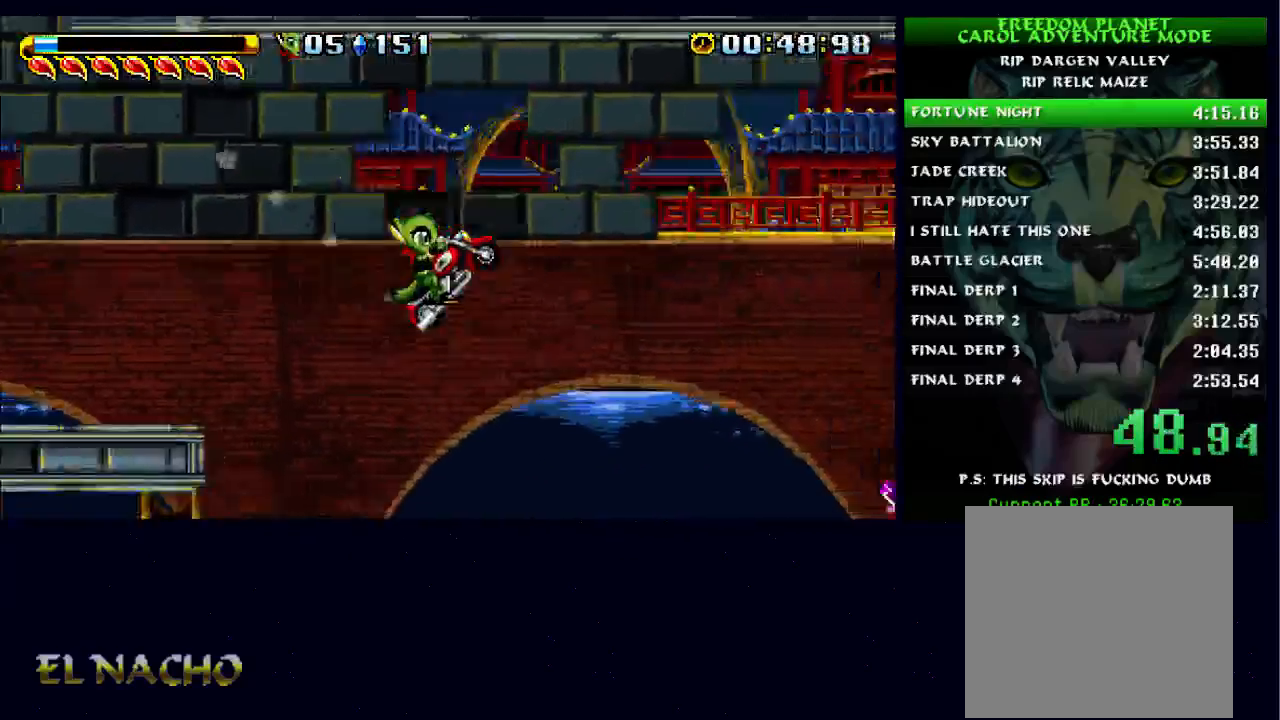
{"dt_ms": 500, "buttons": [], "left_stick": "right", "right_stick": "center", "events": []}
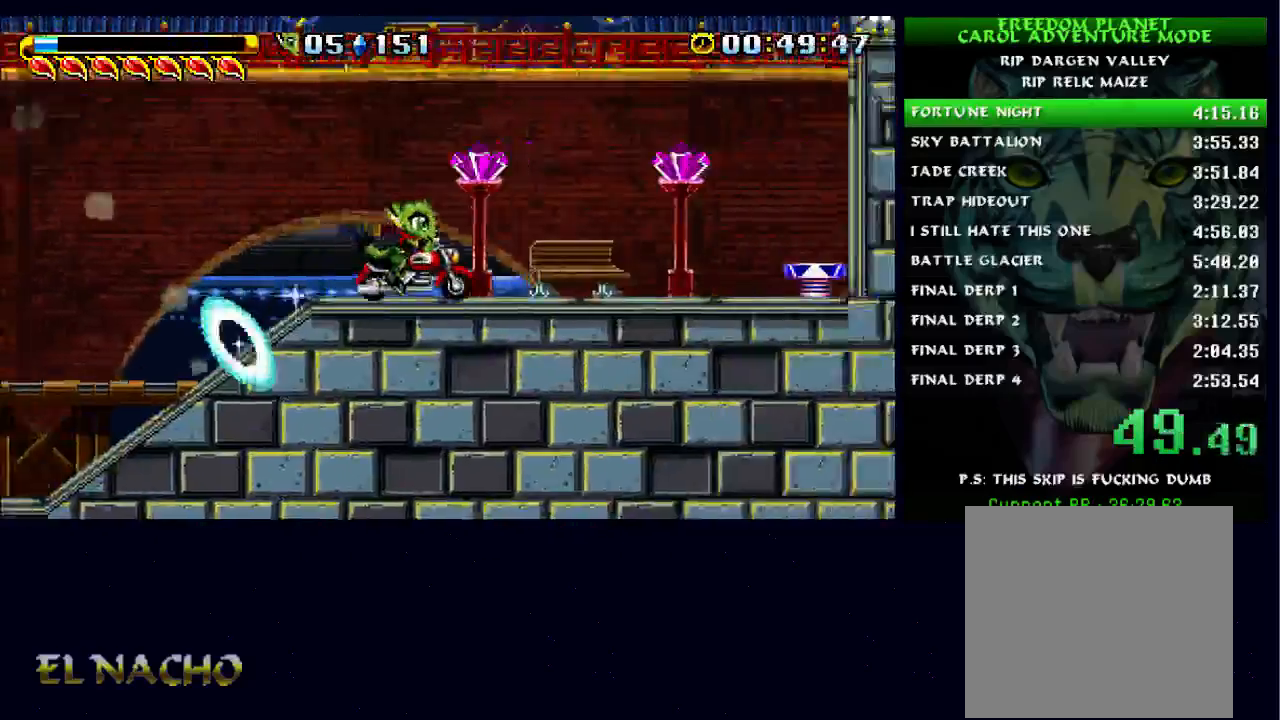
{"dt_ms": 500, "buttons": [], "left_stick": "right", "right_stick": "center", "events": [[67, "A", "down"], [367, "A", "up"]]}
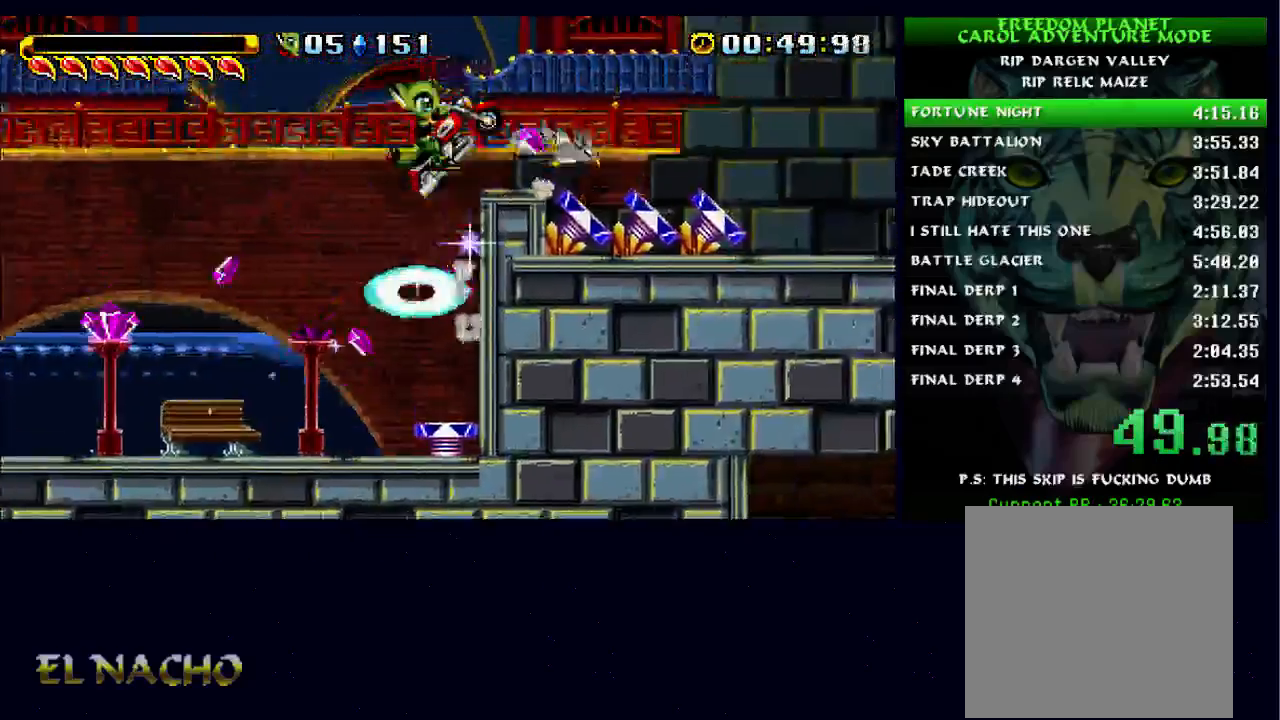
{"dt_ms": 500, "buttons": ["A"], "left_stick": "right", "right_stick": "center", "events": [[333, "A", "down"]]}
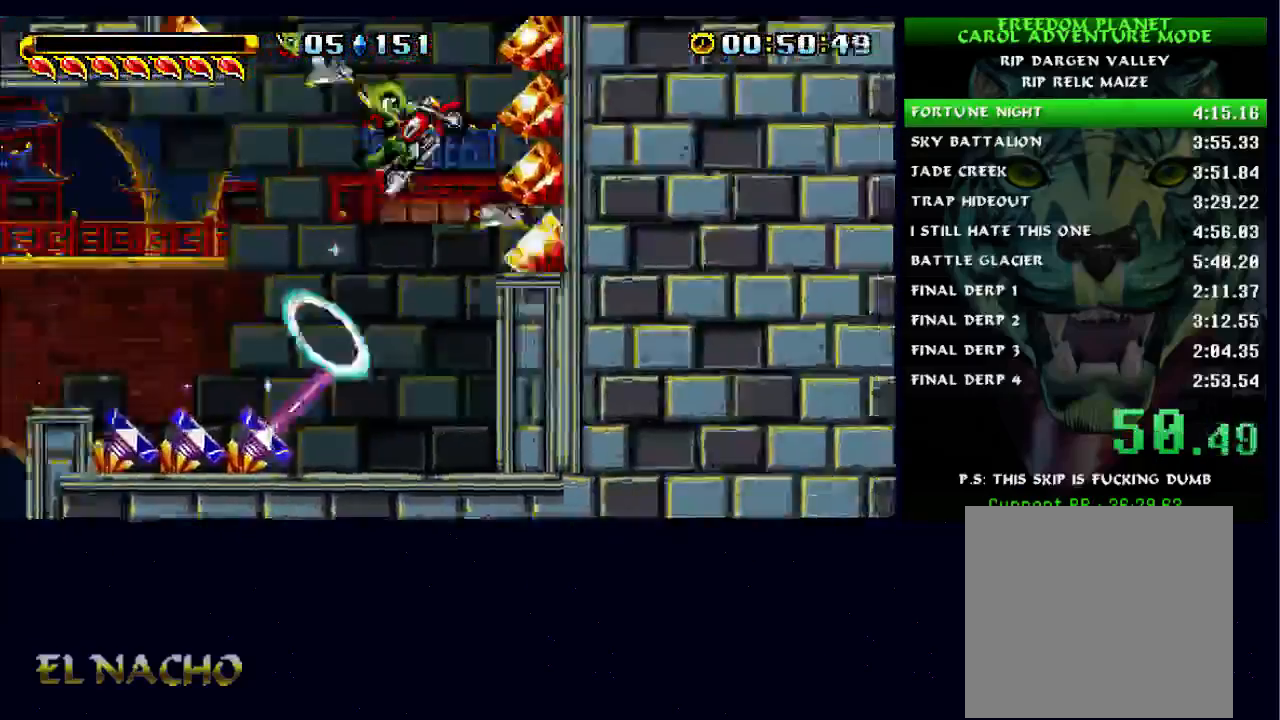
{"dt_ms": 500, "buttons": [], "left_stick": "right", "right_stick": "center", "events": [[400, "A", "up"]]}
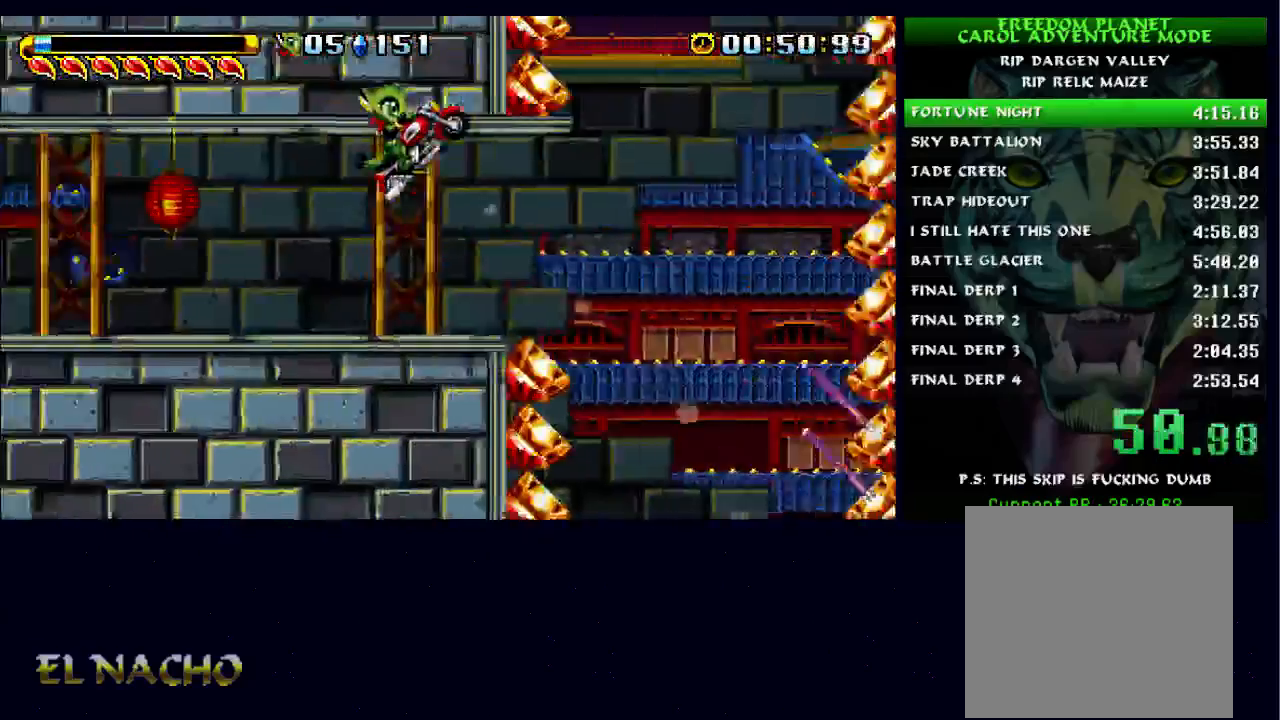
{"dt_ms": 500, "buttons": [], "left_stick": "right", "right_stick": "center", "events": []}
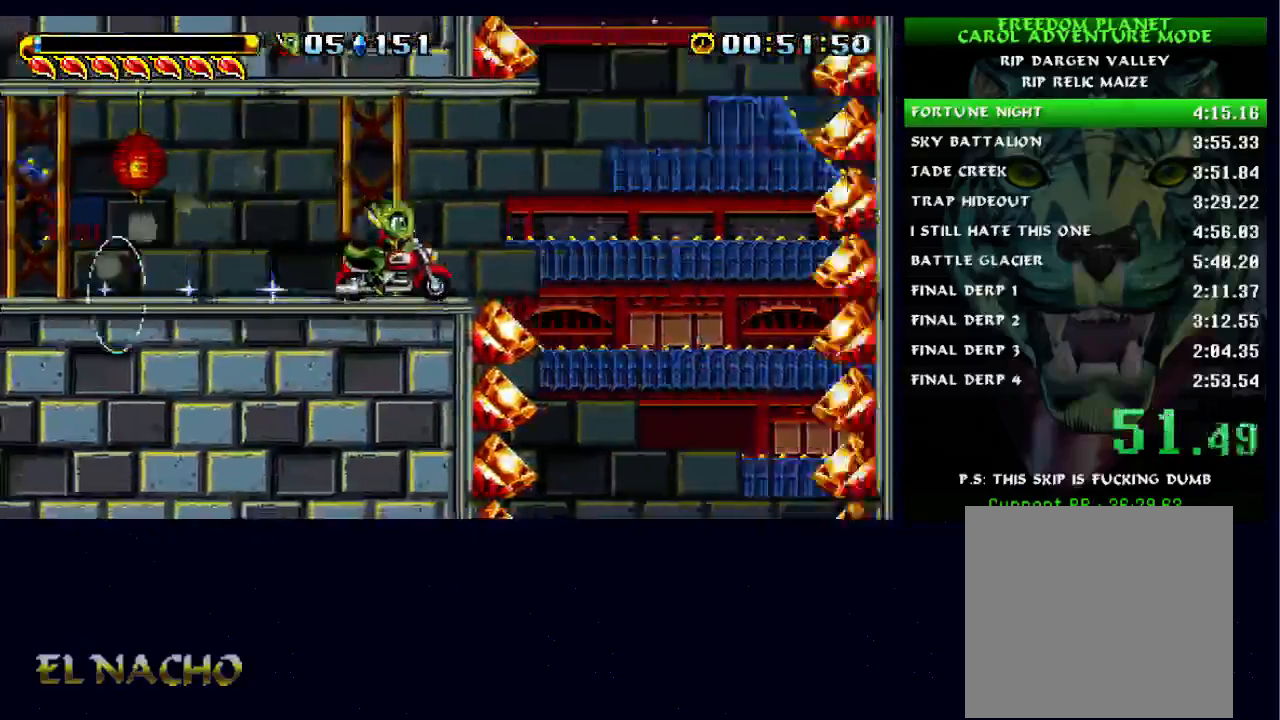
{"dt_ms": 500, "buttons": [], "left_stick": "right", "right_stick": "center", "events": []}
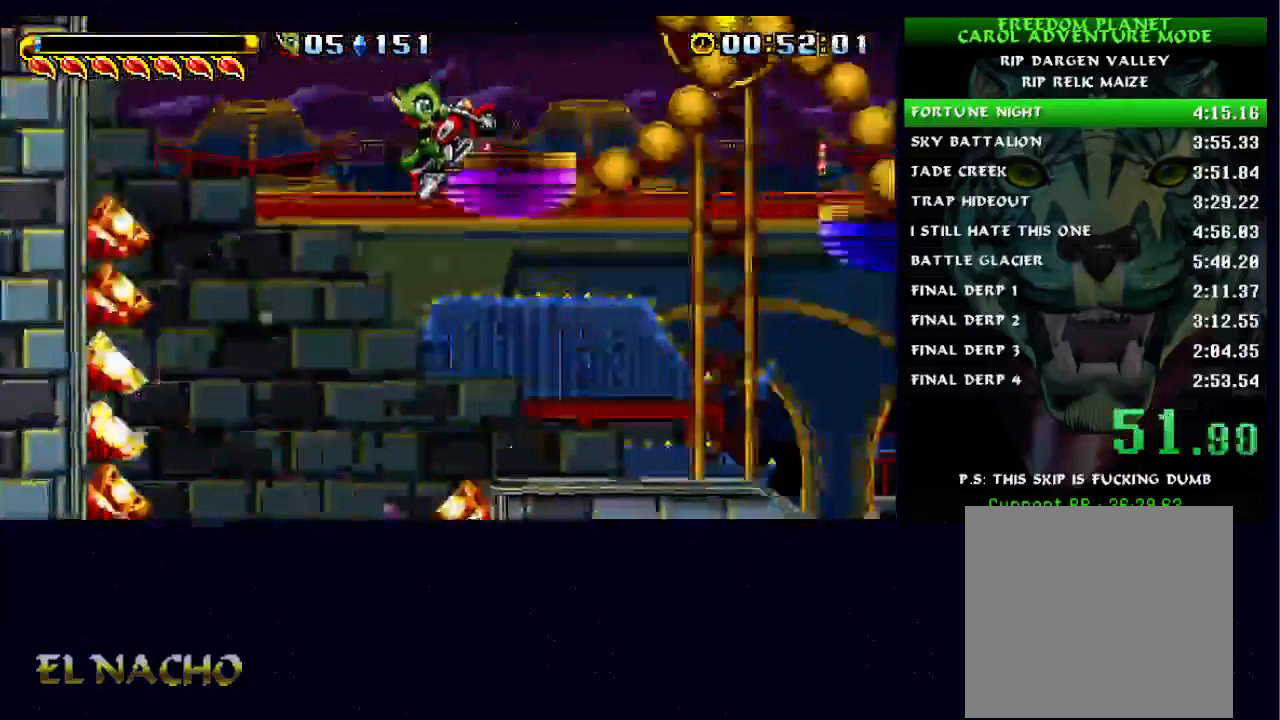
{"dt_ms": 500, "buttons": [], "left_stick": "right", "right_stick": "center", "events": []}
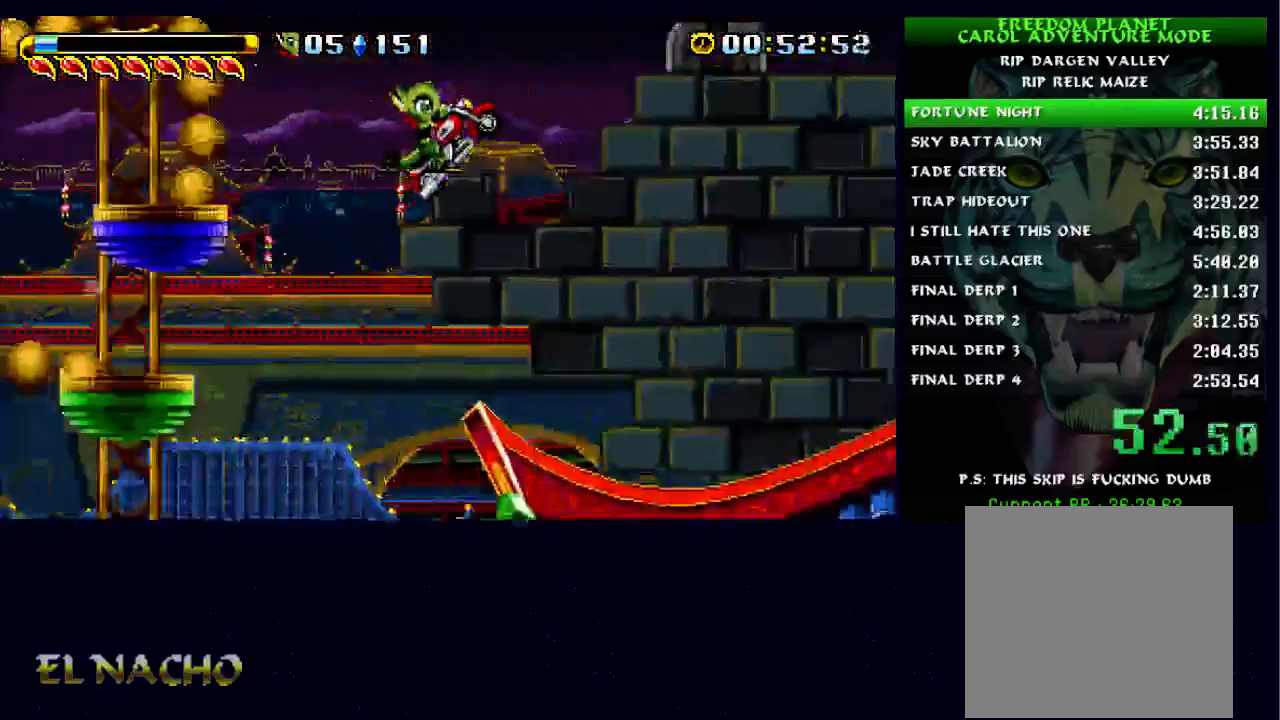
{"dt_ms": 500, "buttons": [], "left_stick": "right", "right_stick": "center", "events": []}
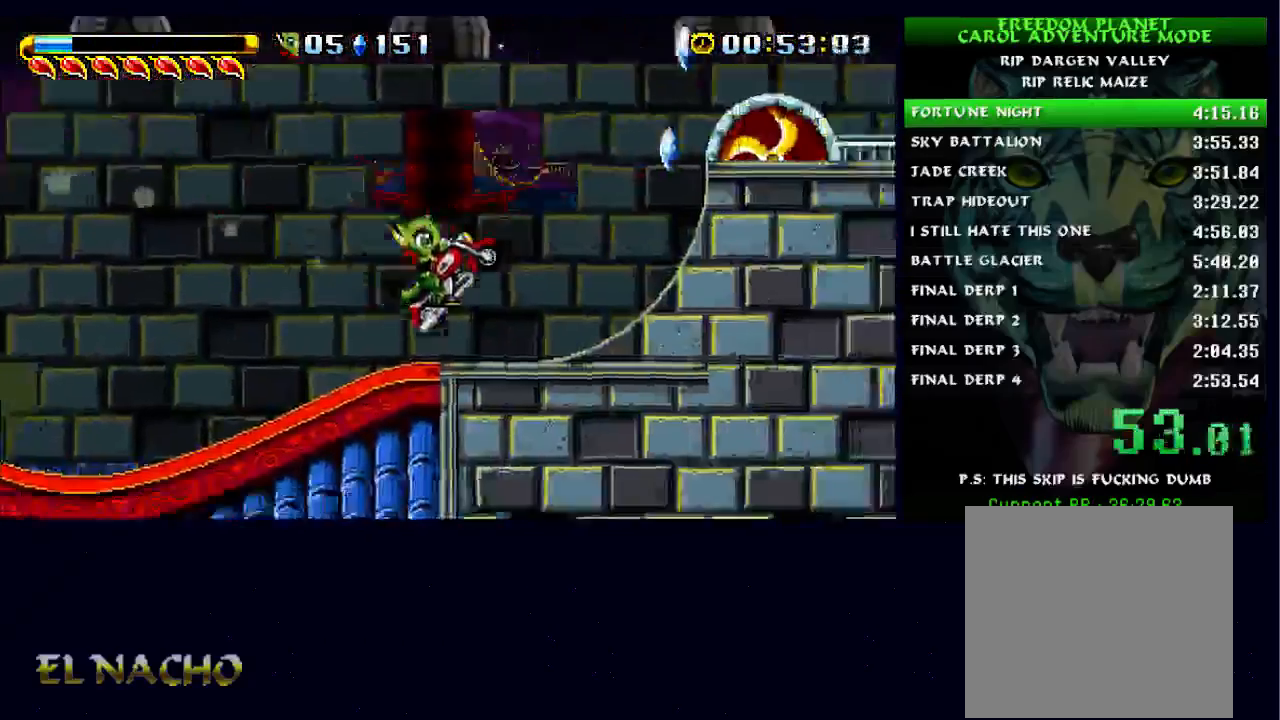
{"dt_ms": 500, "buttons": [], "left_stick": "right", "right_stick": "center", "events": []}
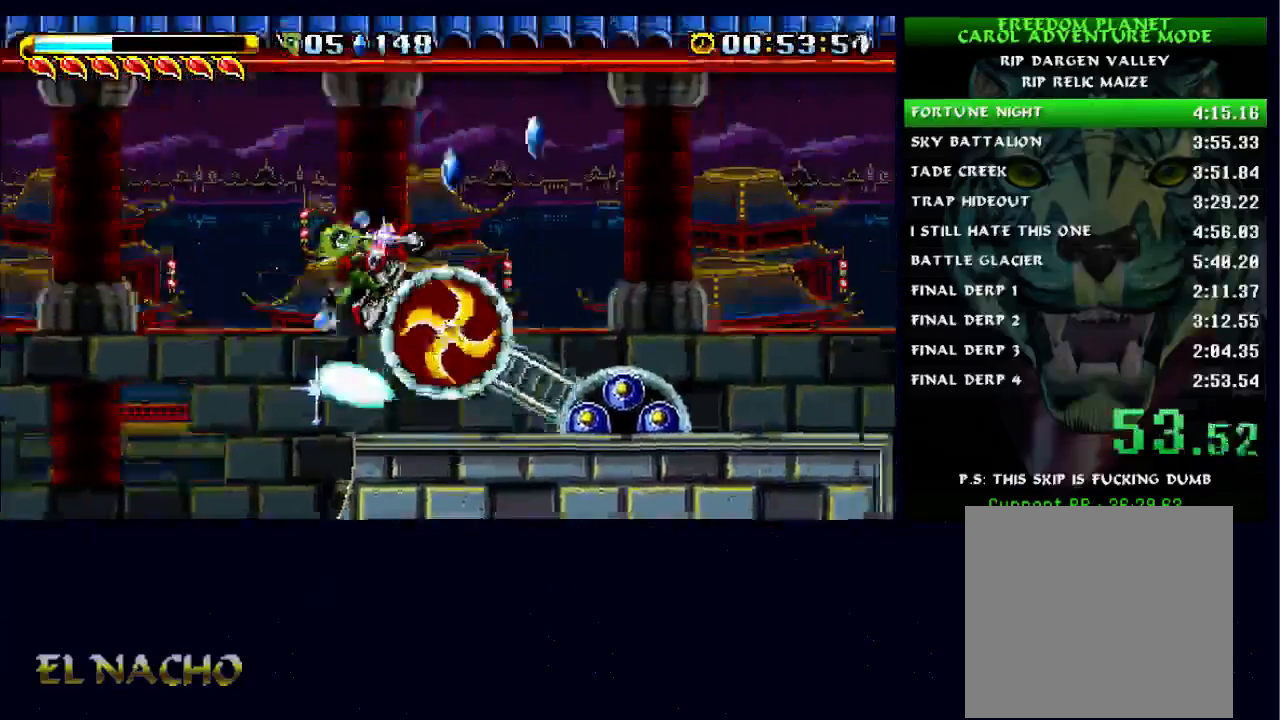
{"dt_ms": 500, "buttons": [], "left_stick": "right", "right_stick": "center", "events": []}
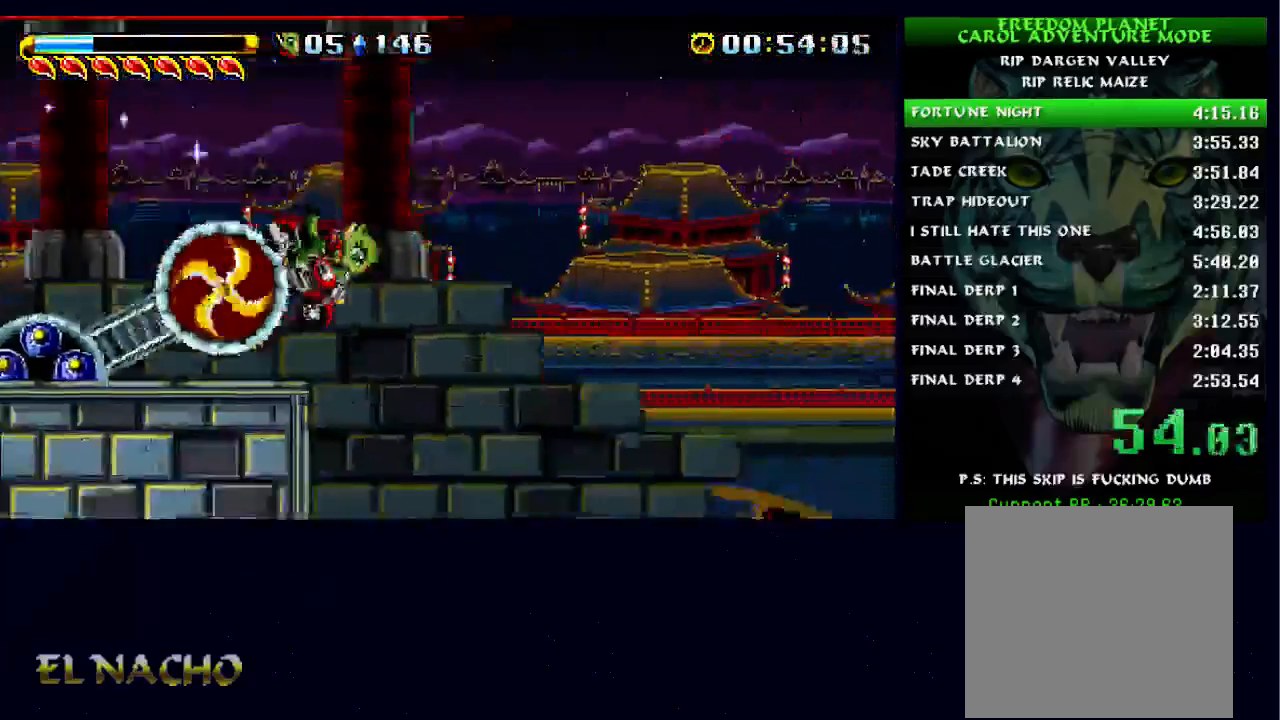
{"dt_ms": 500, "buttons": [], "left_stick": "right", "right_stick": "center", "events": []}
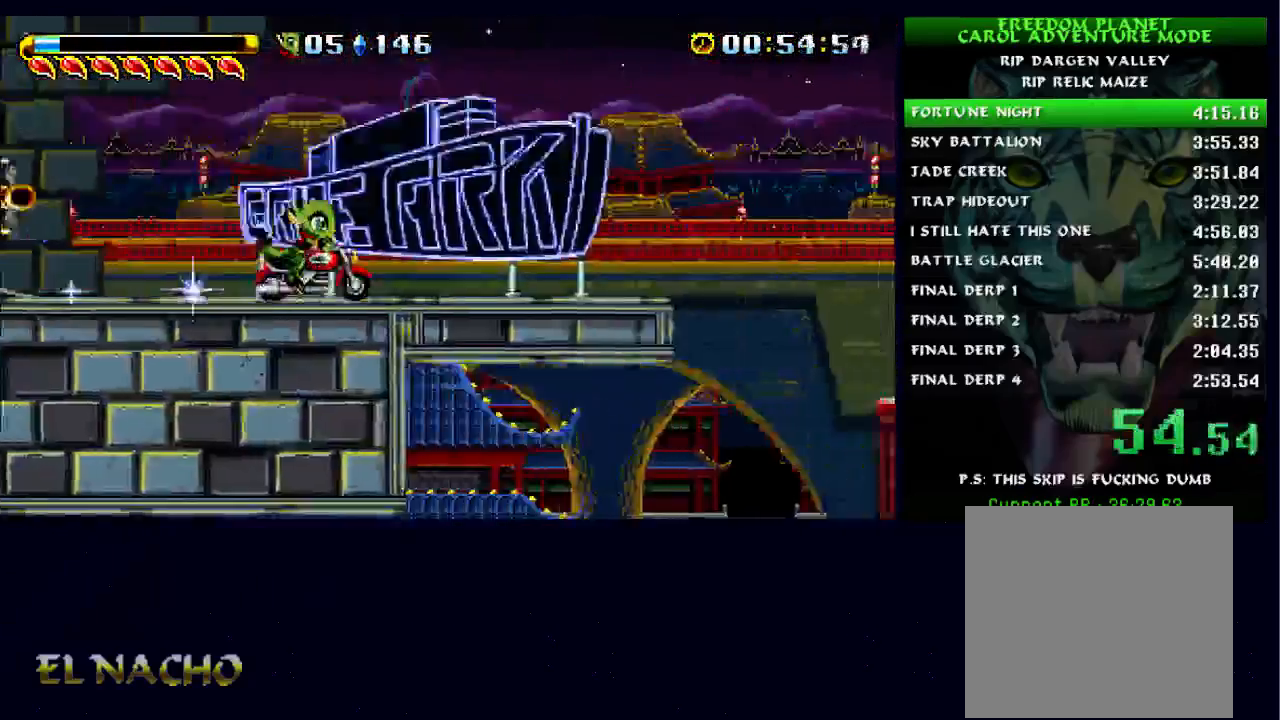
{"dt_ms": 500, "buttons": [], "left_stick": "right", "right_stick": "center", "events": []}